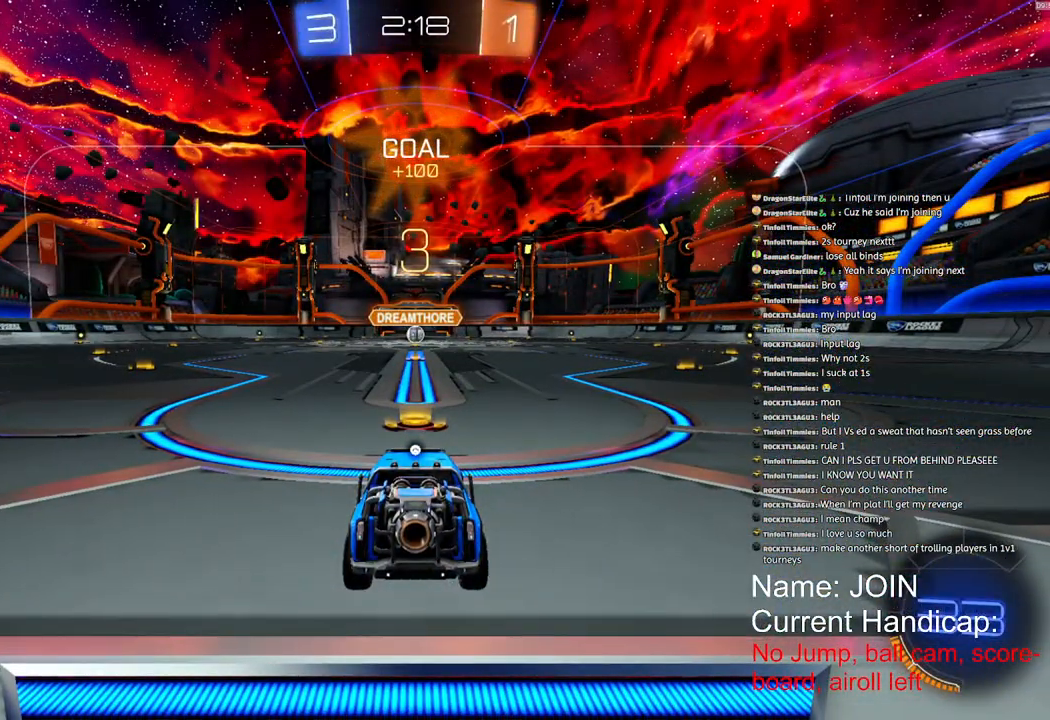
Gameplay with a controller (PlayStation layout); each line is a JSON object with the inputs held at the frame after it (dt_ms = milliseconds from this image to that frame). "events" lists button and stick changes between this image and that frame as [ms after this image, input, new state], when the widget could be followed in between.
{"dt_ms": 500, "buttons": ["R1", "R2"], "left_stick": "center", "right_stick": "center", "events": []}
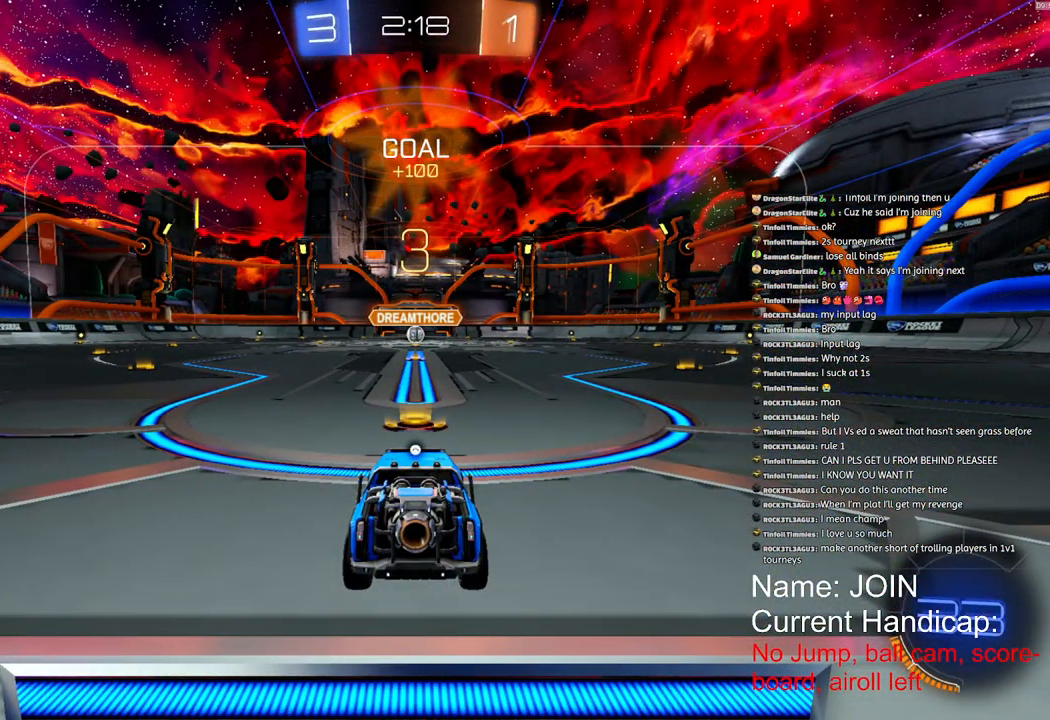
{"dt_ms": 500, "buttons": ["R1", "R2"], "left_stick": "center", "right_stick": "center", "events": []}
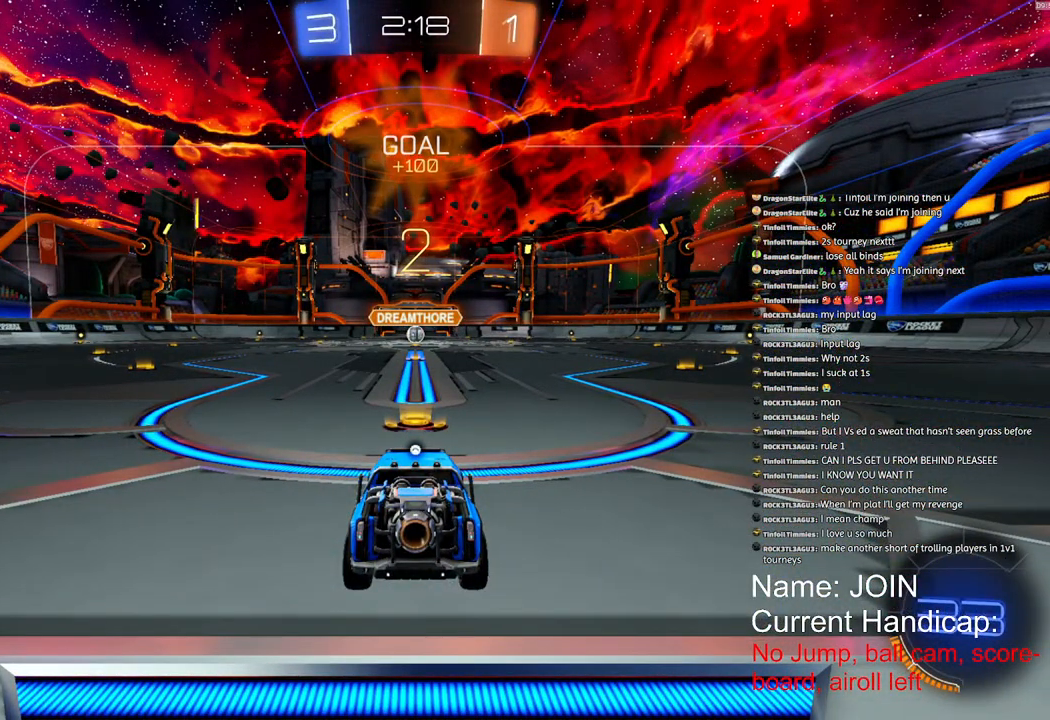
{"dt_ms": 500, "buttons": ["R1", "R2"], "left_stick": "center", "right_stick": "center", "events": []}
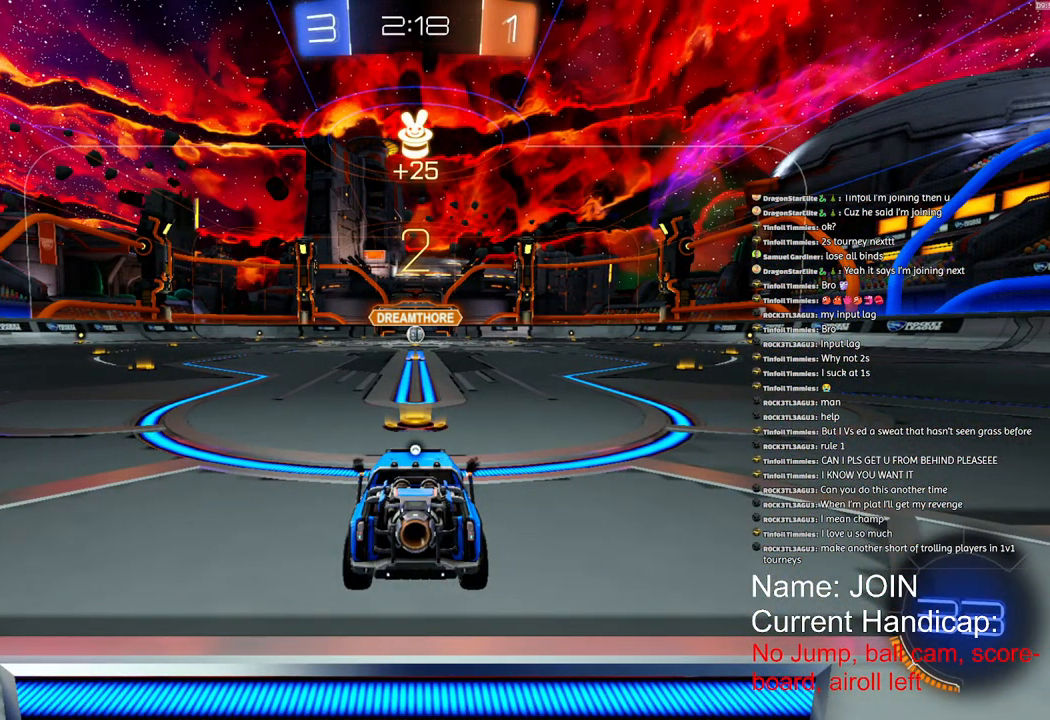
{"dt_ms": 500, "buttons": ["R1", "R2"], "left_stick": "center", "right_stick": "center", "events": []}
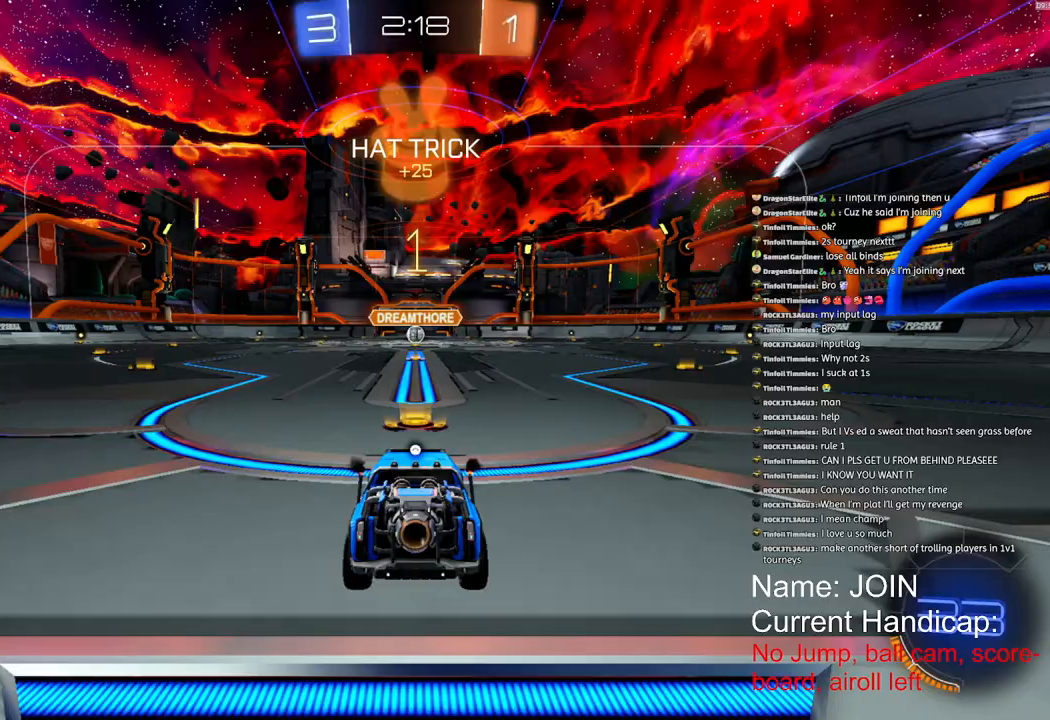
{"dt_ms": 500, "buttons": ["R2"], "left_stick": "center", "right_stick": "center", "events": [[117, "R1", "up"]]}
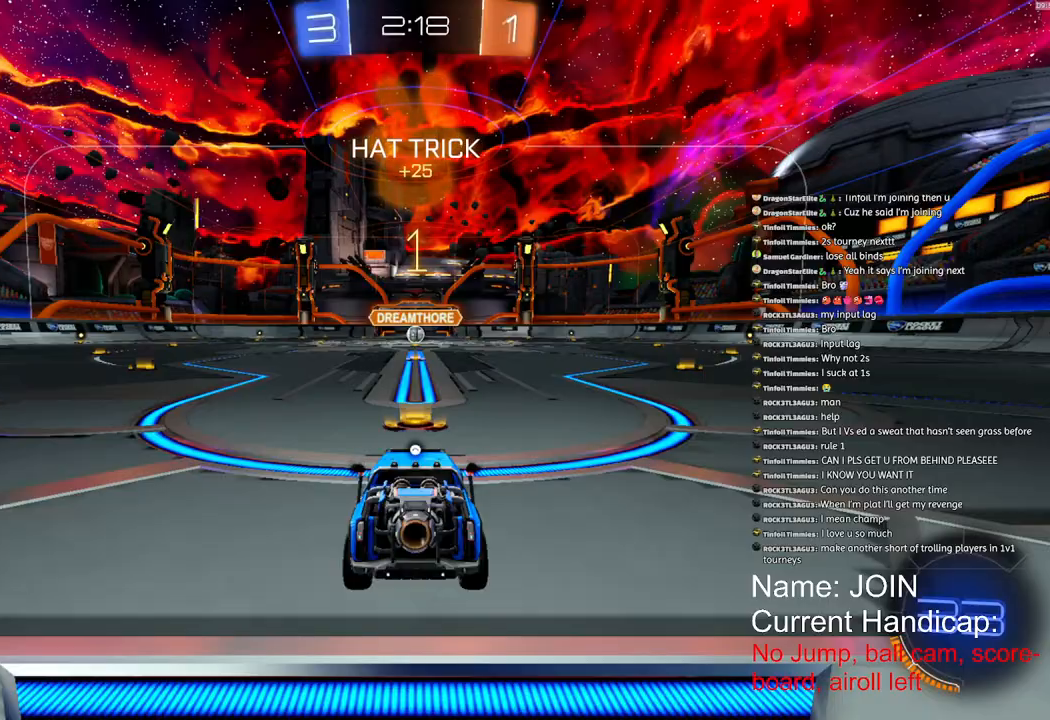
{"dt_ms": 500, "buttons": ["L2"], "left_stick": "center", "right_stick": "center", "events": [[467, "R2", "up"], [500, "L2", "down"]]}
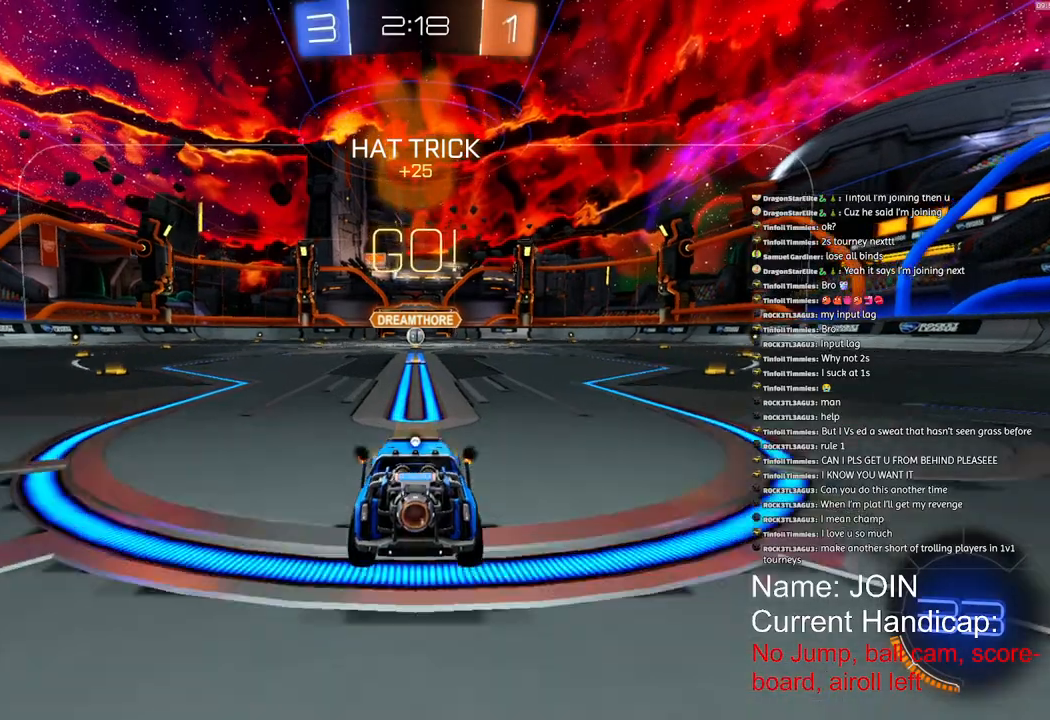
{"dt_ms": 500, "buttons": ["L2"], "left_stick": "center", "right_stick": "center", "events": []}
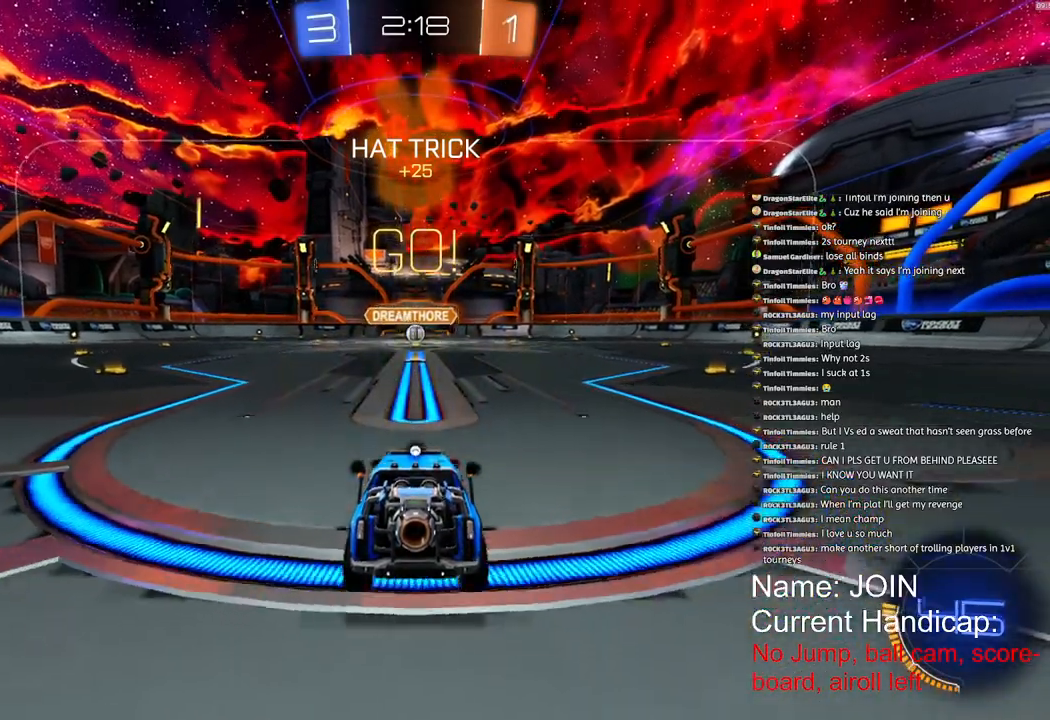
{"dt_ms": 500, "buttons": ["L2"], "left_stick": "center", "right_stick": "center", "events": []}
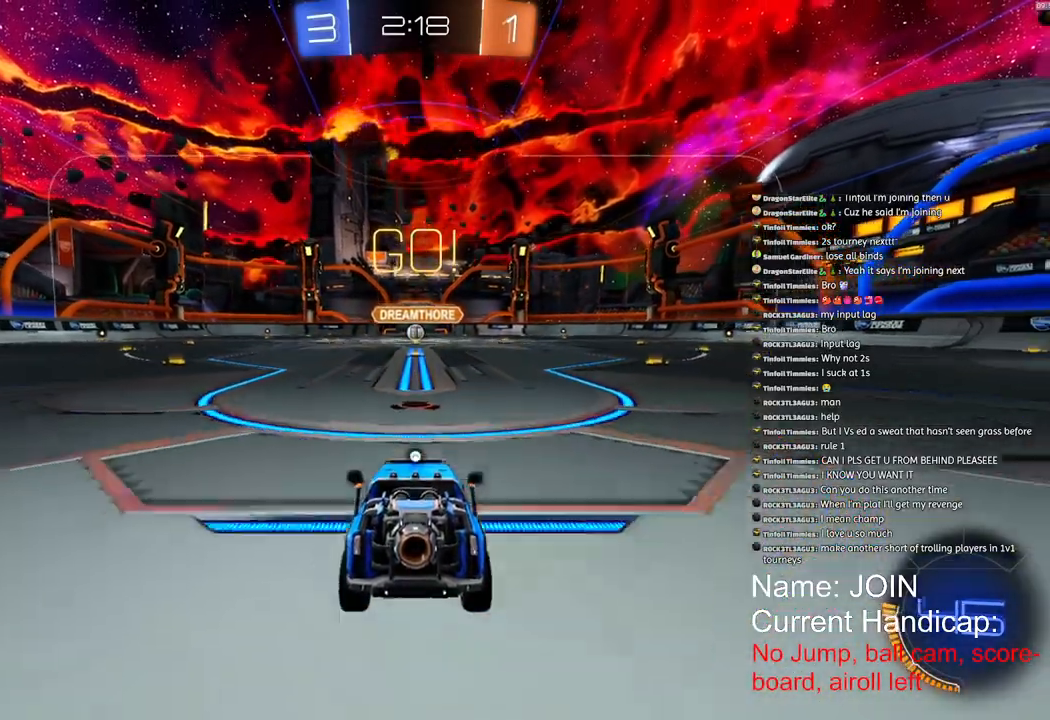
{"dt_ms": 500, "buttons": ["L2"], "left_stick": "center", "right_stick": "center", "events": []}
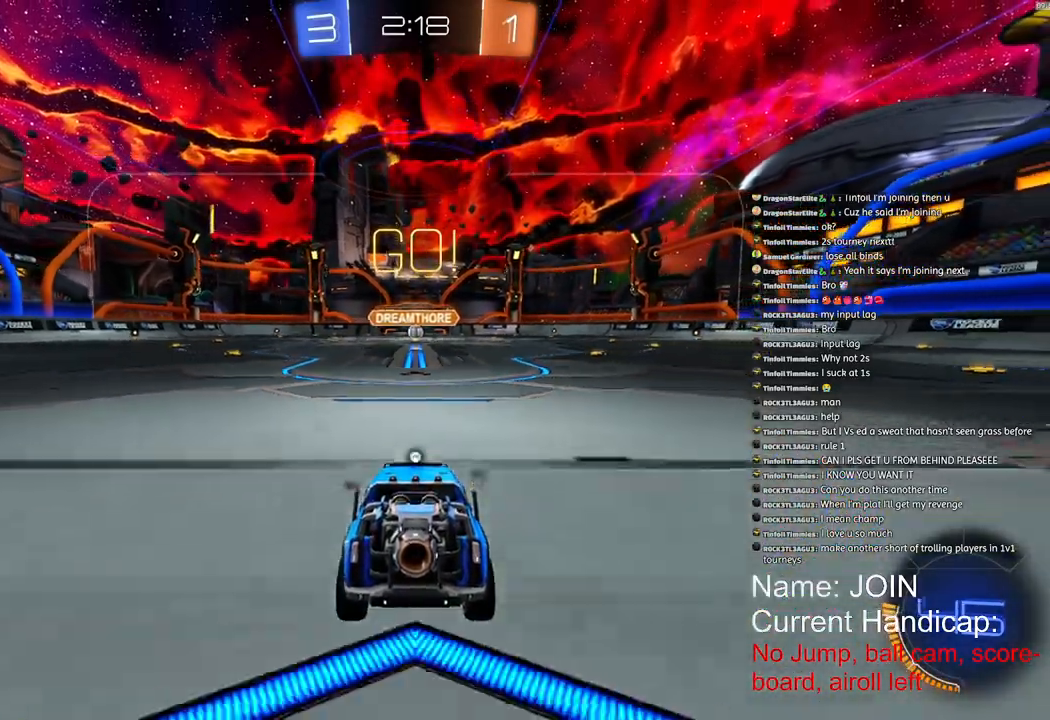
{"dt_ms": 500, "buttons": ["L2"], "left_stick": "center", "right_stick": "center", "events": []}
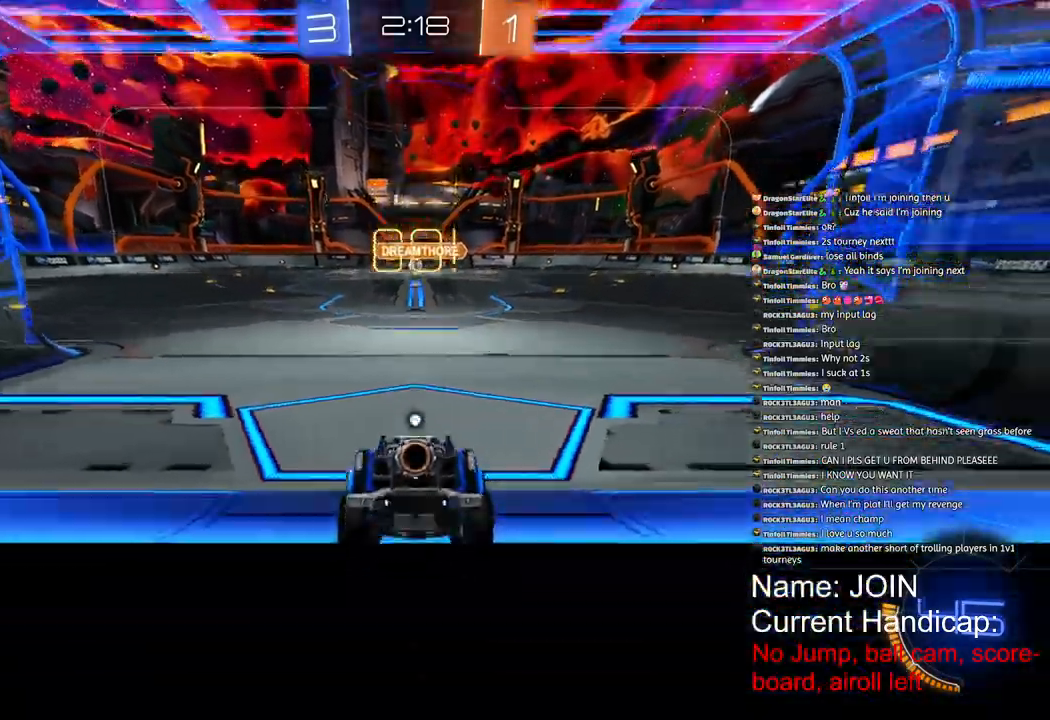
{"dt_ms": 500, "buttons": [], "left_stick": "center", "right_stick": "center", "events": [[283, "L2", "up"]]}
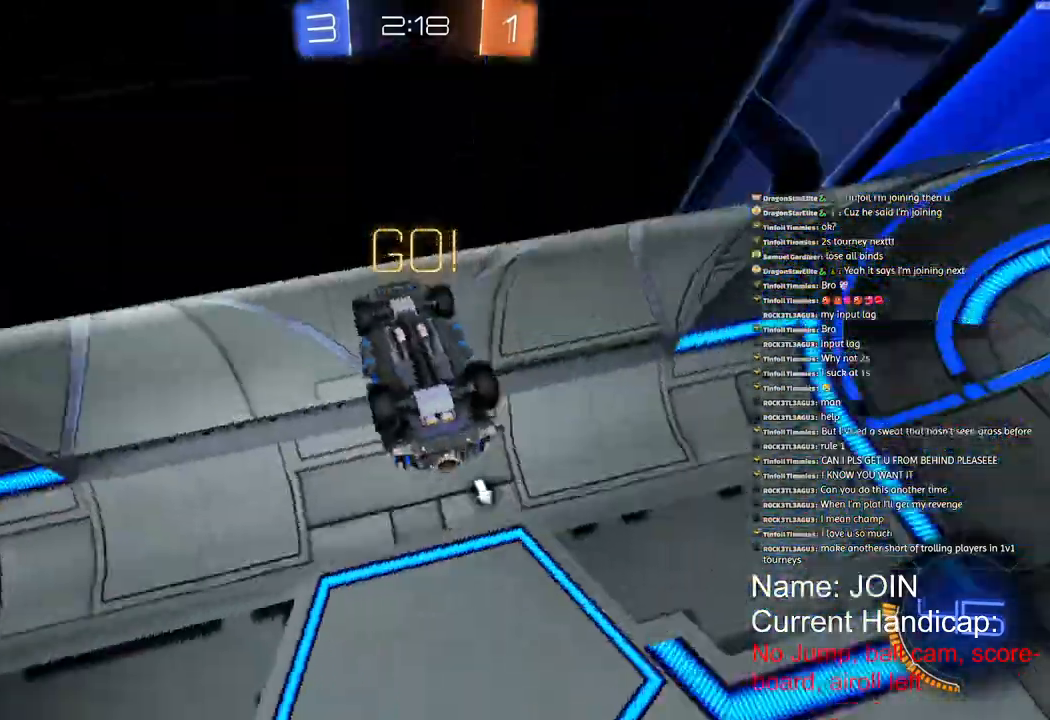
{"dt_ms": 500, "buttons": ["R1", "R2"], "left_stick": "center", "right_stick": "center"}
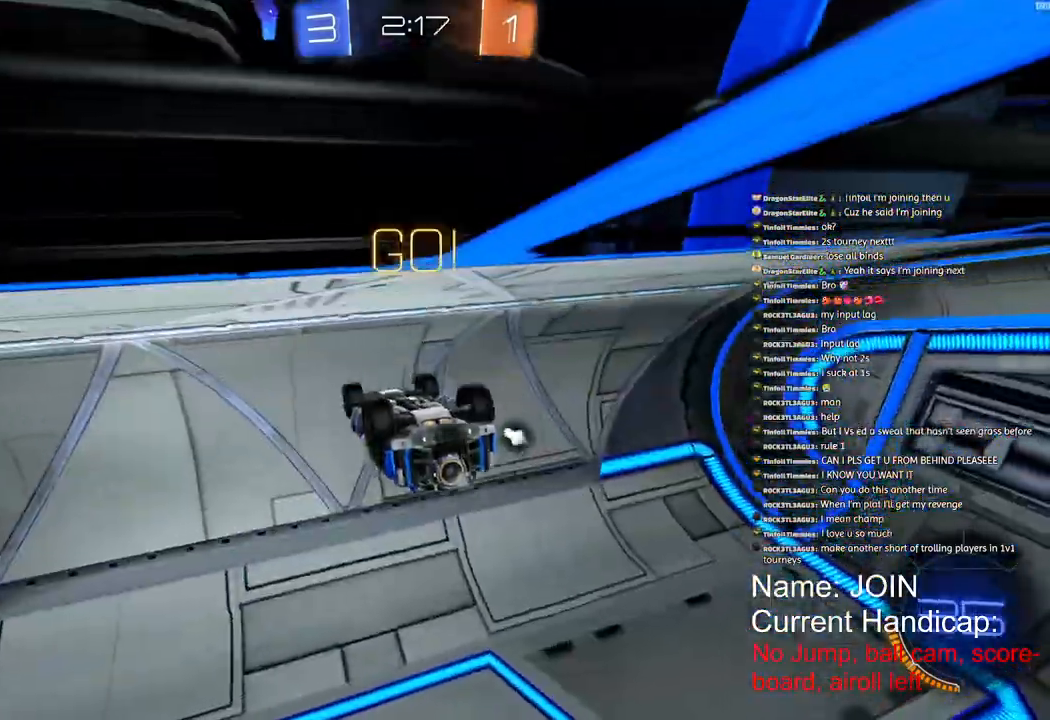
{"dt_ms": 500, "buttons": ["R2"], "left_stick": "down", "right_stick": "center", "events": [[100, "left_stick", "down"], [167, "R1", "up"]]}
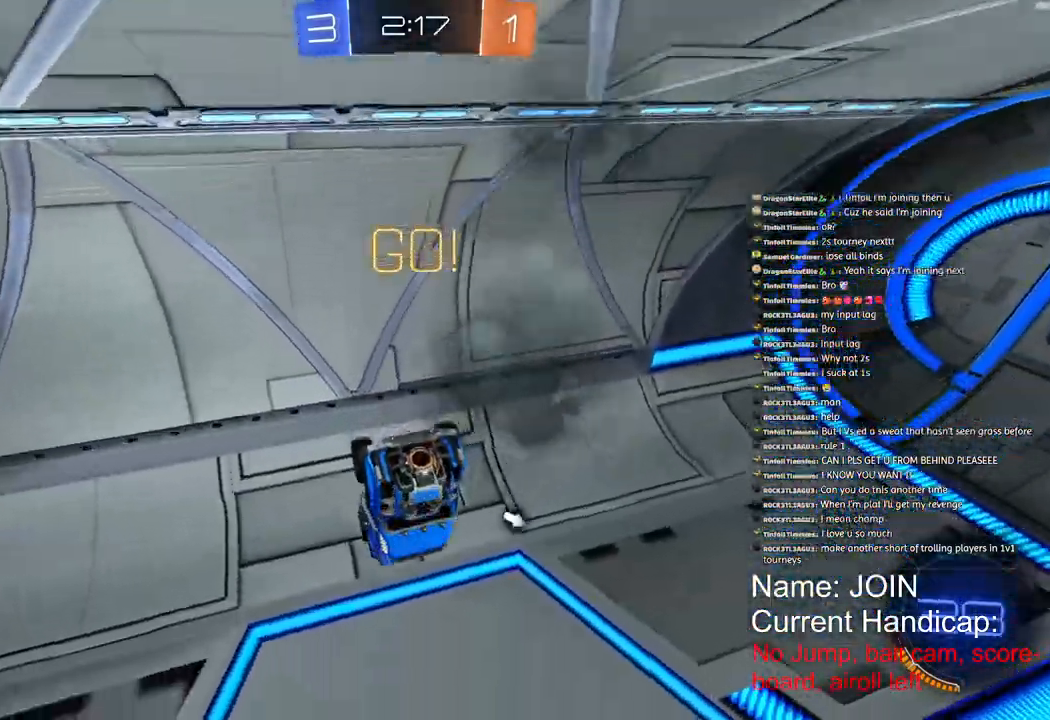
{"dt_ms": 500, "buttons": ["R1", "R2"], "left_stick": "down-left", "right_stick": "center", "events": [[417, "R1", "down"], [433, "left_stick", "down-left"]]}
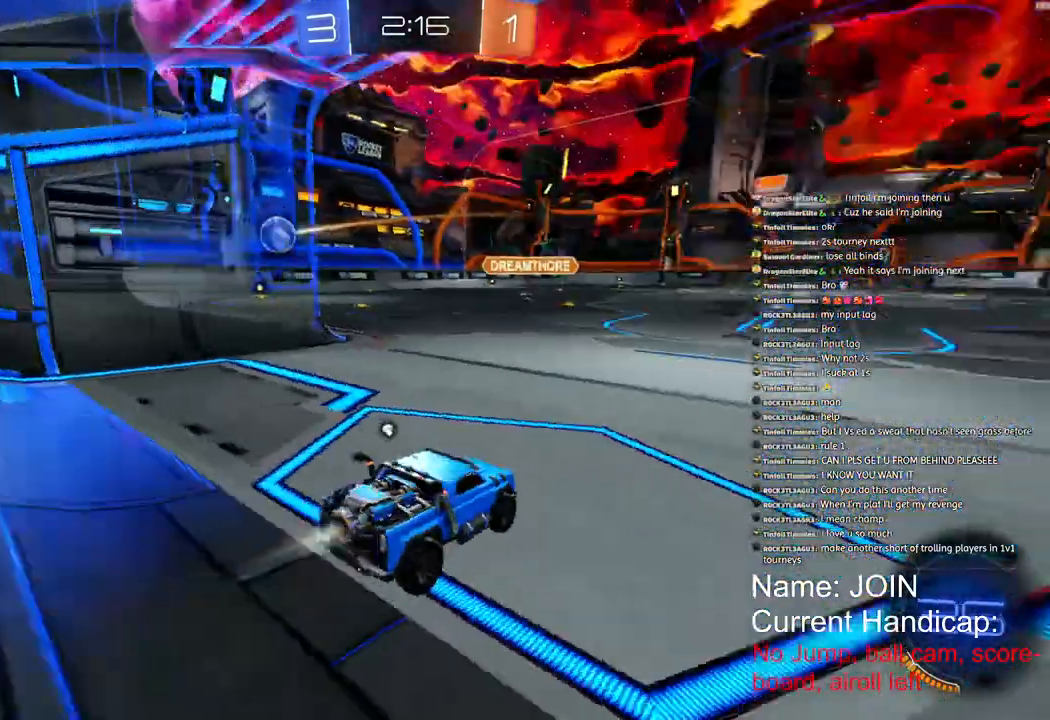
{"dt_ms": 500, "buttons": ["R1", "R2"], "left_stick": "left", "right_stick": "center", "events": [[117, "left_stick", "center"], [417, "left_stick", "left"]]}
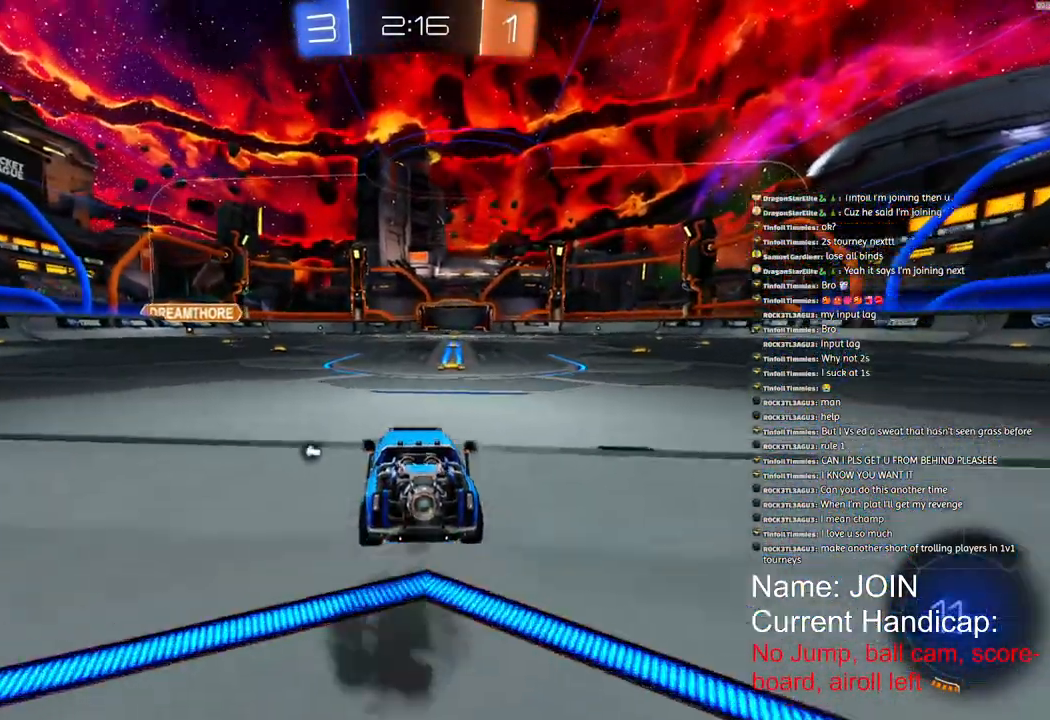
{"dt_ms": 500, "buttons": ["R1", "R2"], "left_stick": "center", "right_stick": "center", "events": [[50, "R1", "up"], [317, "R1", "down"], [500, "left_stick", "center"]]}
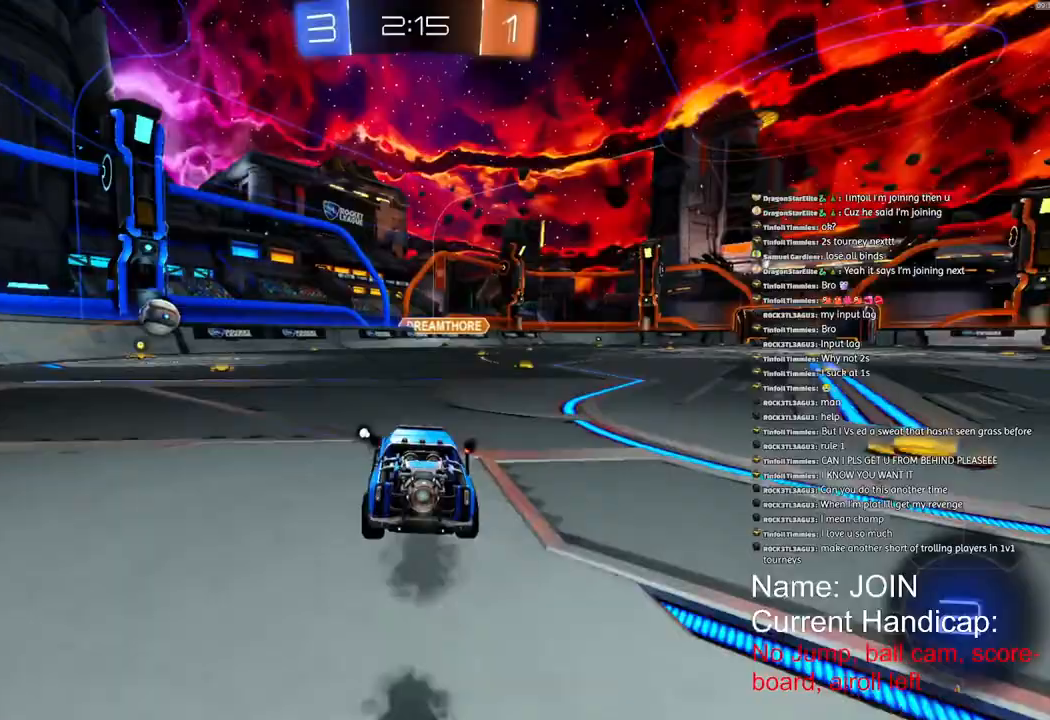
{"dt_ms": 500, "buttons": ["R2"], "left_stick": "left", "right_stick": "center", "events": [[17, "left_stick", "left"], [483, "R1", "up"]]}
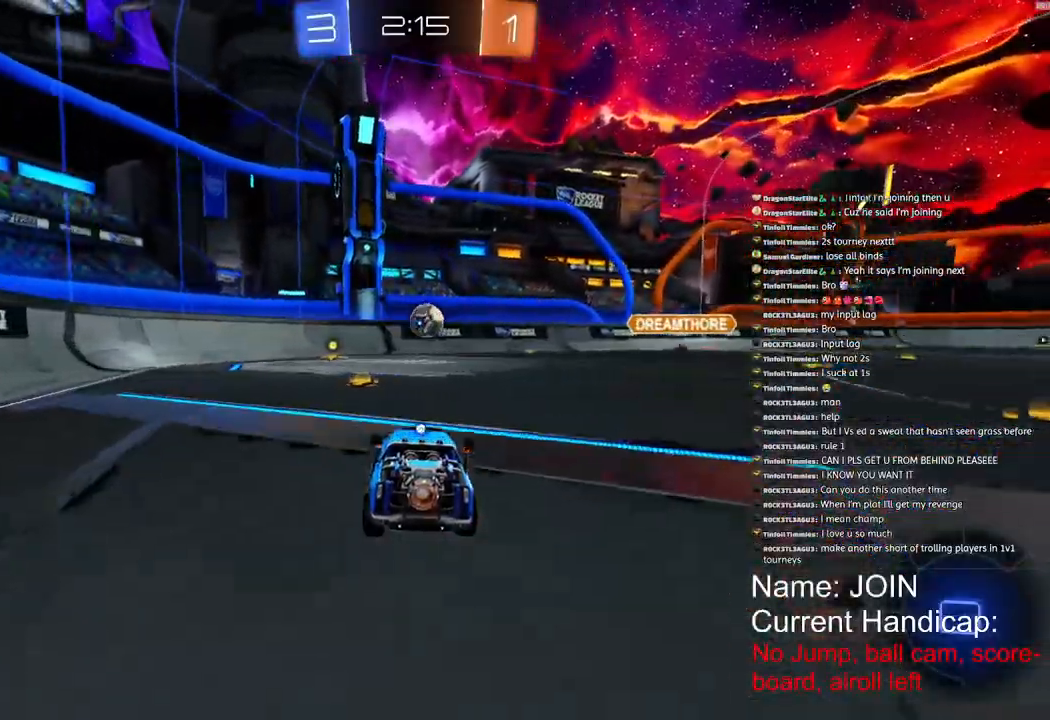
{"dt_ms": 500, "buttons": ["R2"], "left_stick": "left", "right_stick": "center", "events": [[167, "L1", "down"], [283, "L1", "up"], [383, "L1", "down"], [450, "L1", "up"]]}
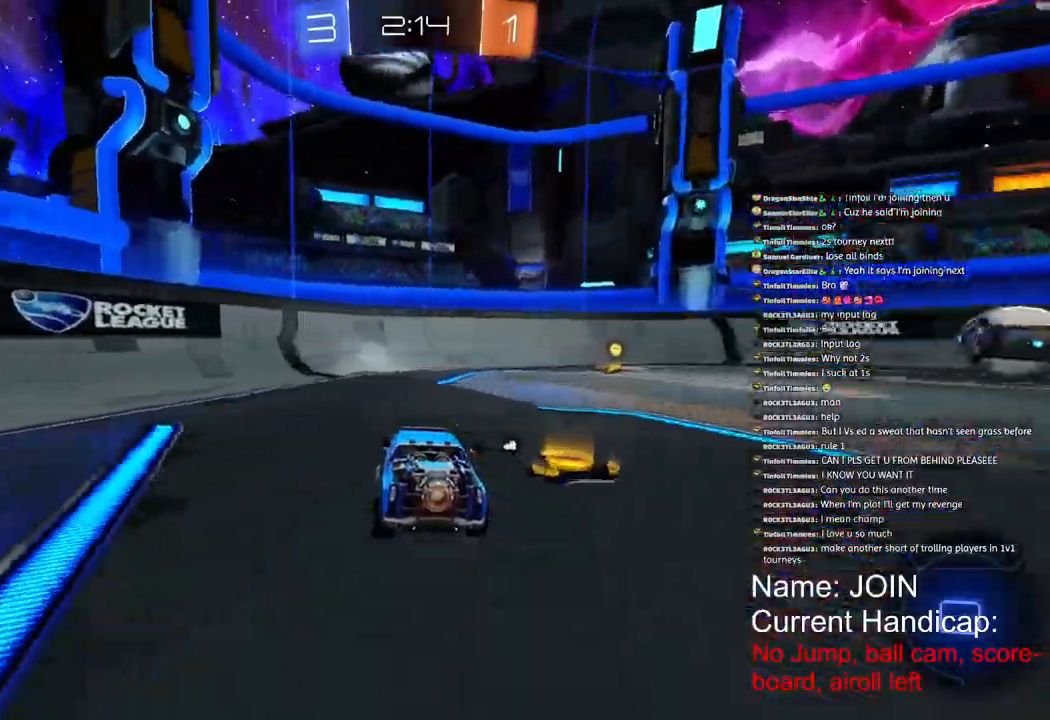
{"dt_ms": 500, "buttons": ["R2"], "left_stick": "left", "right_stick": "right", "events": [[150, "right_stick", "right"]]}
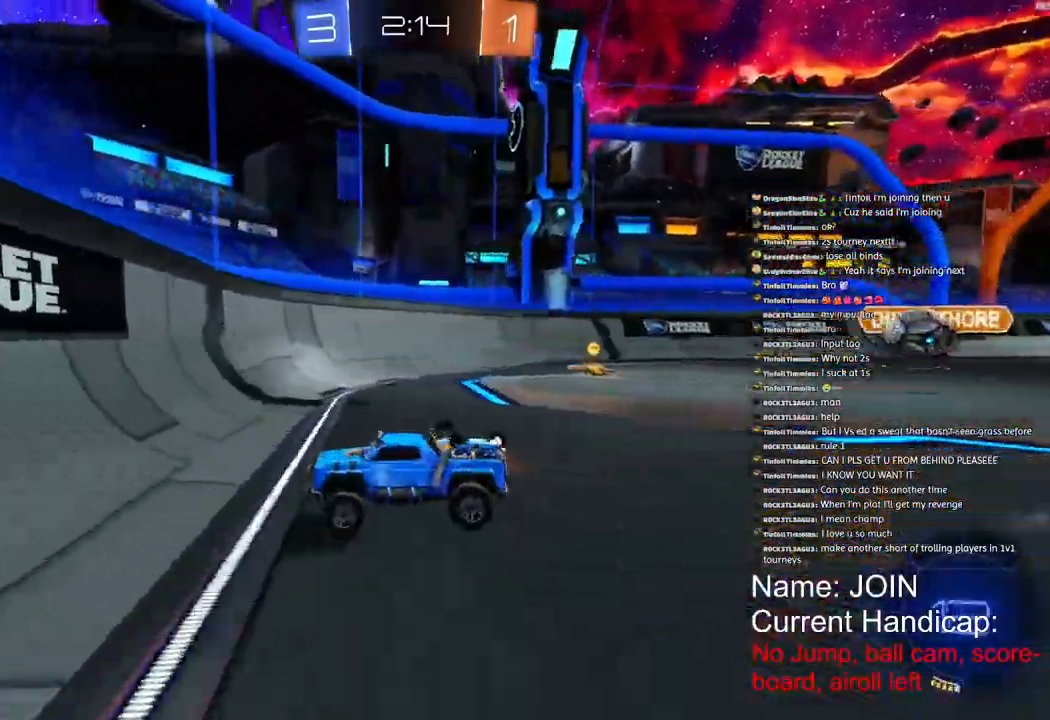
{"dt_ms": 500, "buttons": ["L2"], "left_stick": "left", "right_stick": "right", "events": [[167, "R2", "up"], [350, "L2", "down"]]}
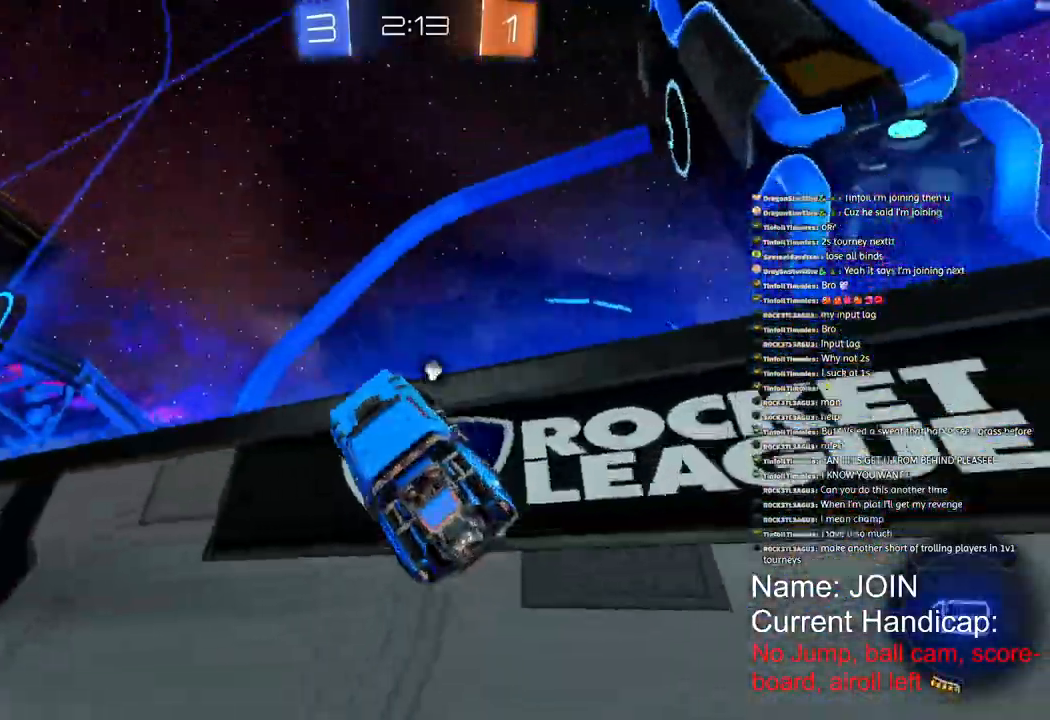
{"dt_ms": 1000, "buttons": ["R2"], "left_stick": "left", "right_stick": "center"}
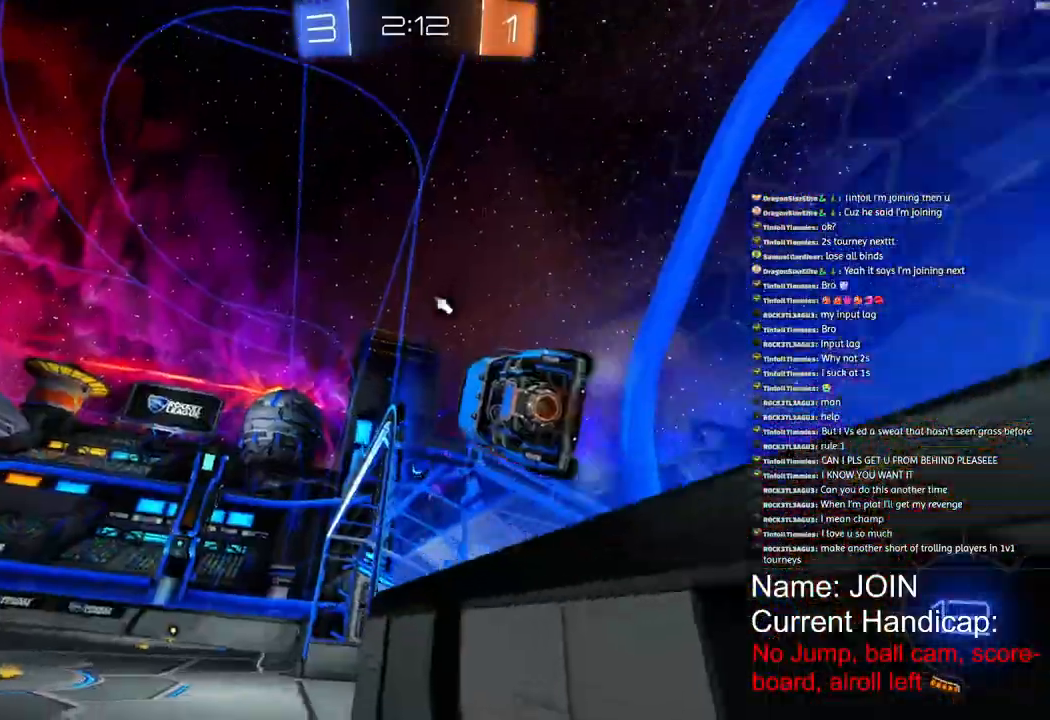
{"dt_ms": 500, "buttons": ["R2"], "left_stick": "right", "right_stick": "center", "events": [[200, "right_stick", "down-left"], [300, "right_stick", "center"], [433, "left_stick", "right"]]}
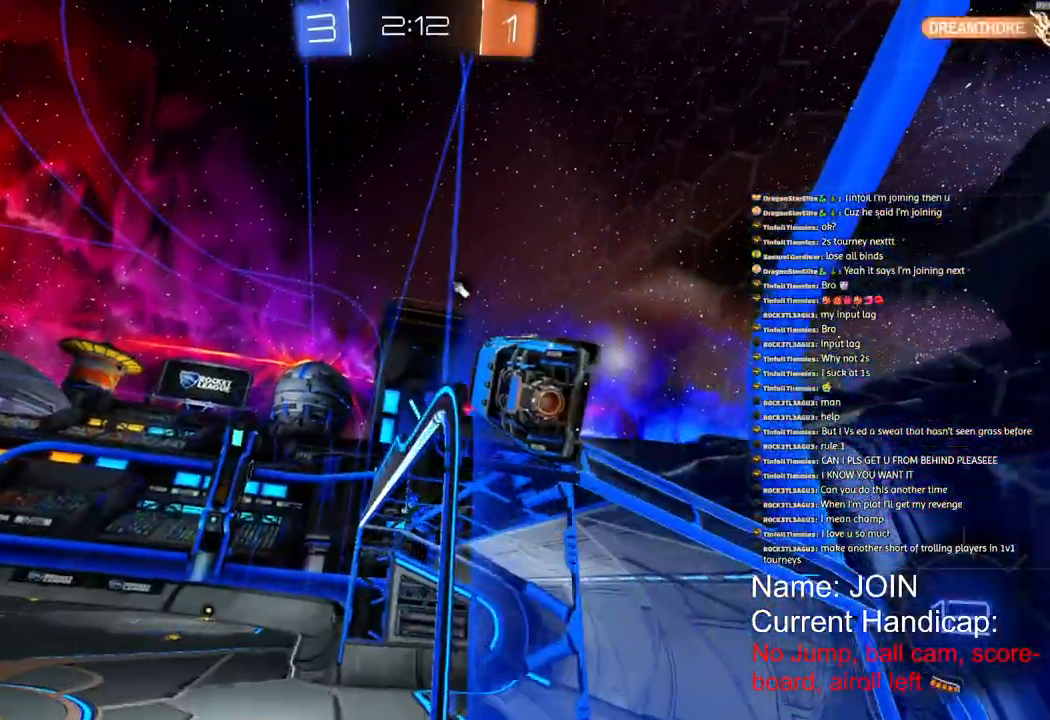
{"dt_ms": 500, "buttons": ["L2"], "left_stick": "down-left", "right_stick": "center", "events": [[300, "L2", "down"], [300, "left_stick", "down-left"], [350, "R2", "up"]]}
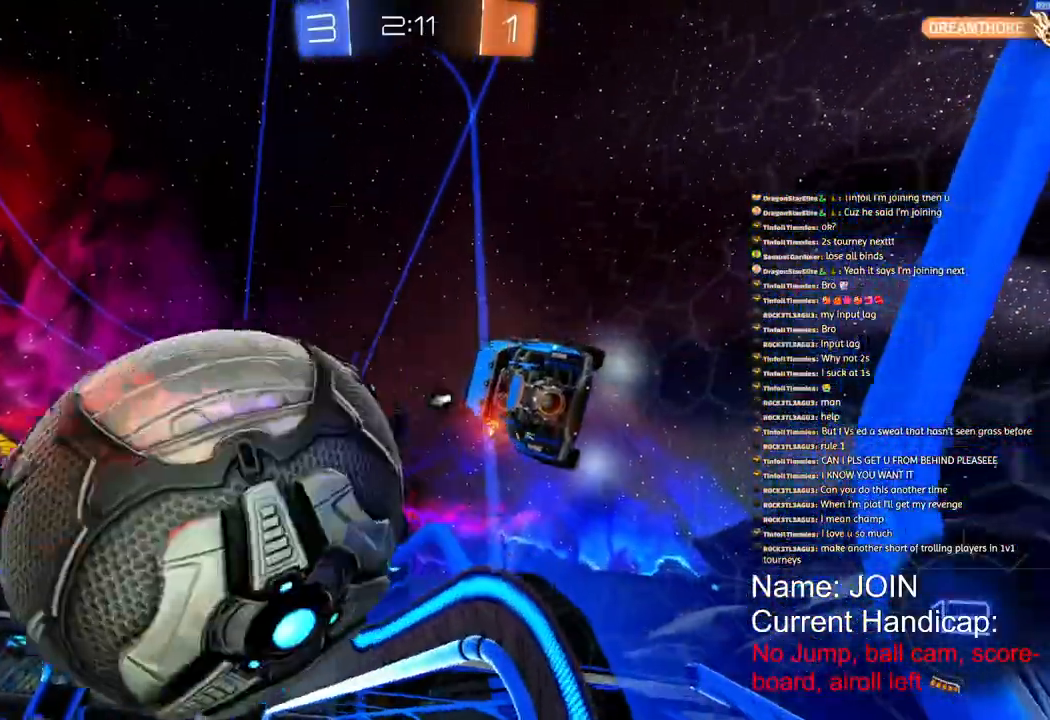
{"dt_ms": 500, "buttons": ["R2"], "left_stick": "left", "right_stick": "left"}
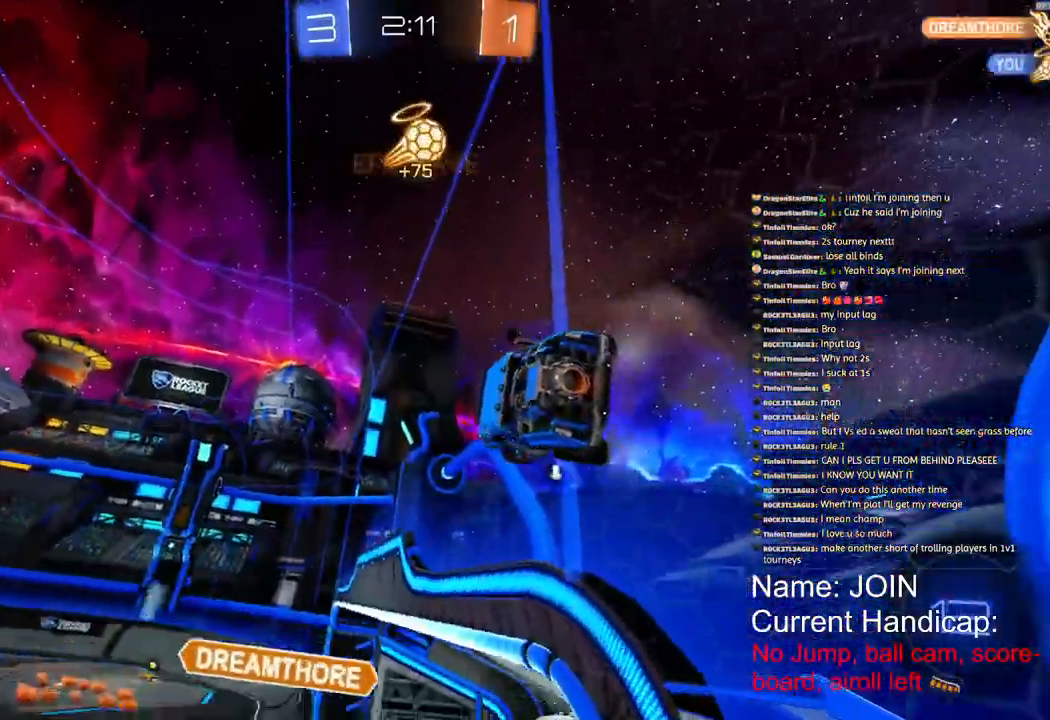
{"dt_ms": 500, "buttons": [], "left_stick": "down-left", "right_stick": "down-left", "events": [[100, "right_stick", "center"], [117, "left_stick", "down-left"], [167, "right_stick", "down-left"], [417, "R2", "up"]]}
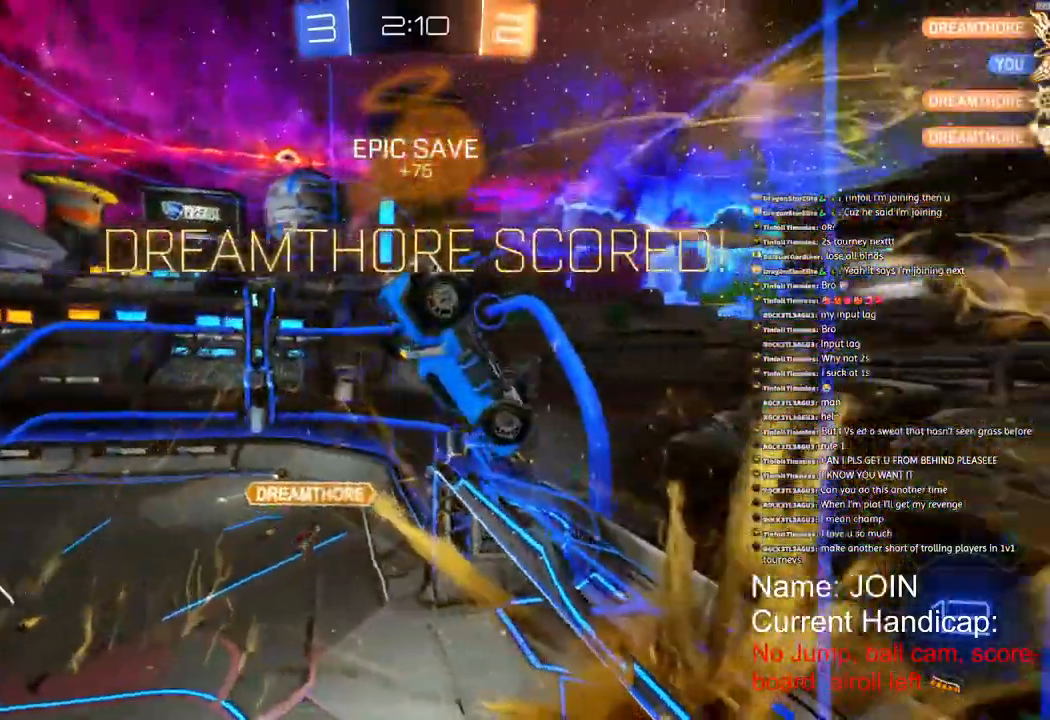
{"dt_ms": 1000, "buttons": [], "left_stick": "center", "right_stick": "center"}
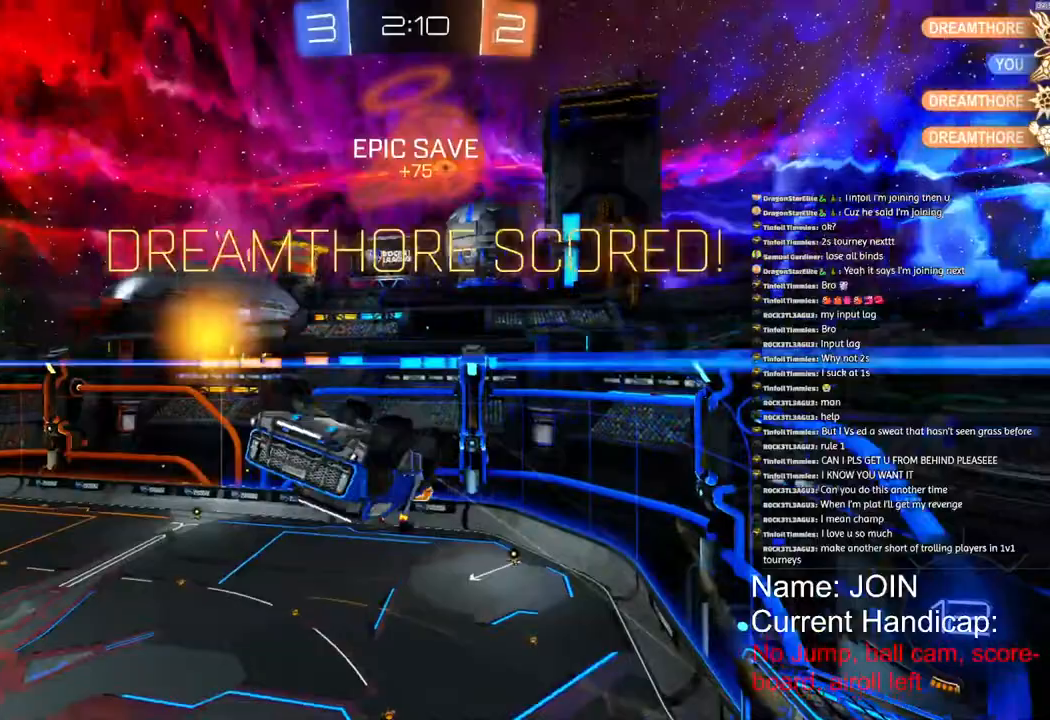
{"dt_ms": 500, "buttons": ["R2"], "left_stick": "center", "right_stick": "center", "events": [[50, "R2", "down"], [150, "right_stick", "down"], [400, "right_stick", "center"]]}
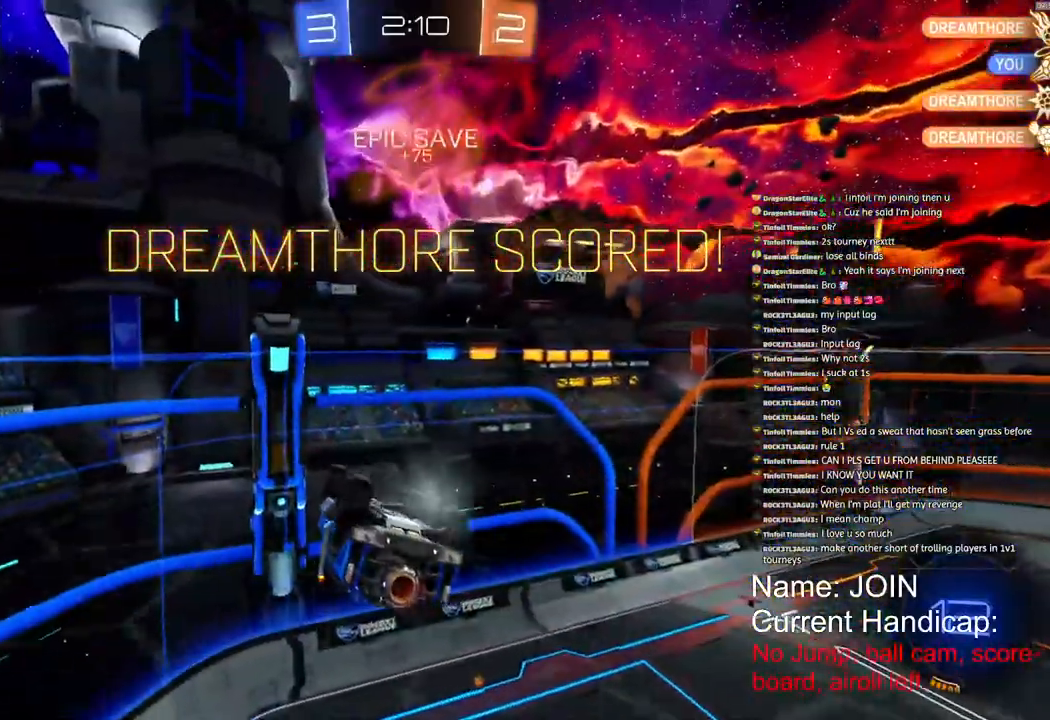
{"dt_ms": 1000, "buttons": ["R2"], "left_stick": "center", "right_stick": "center"}
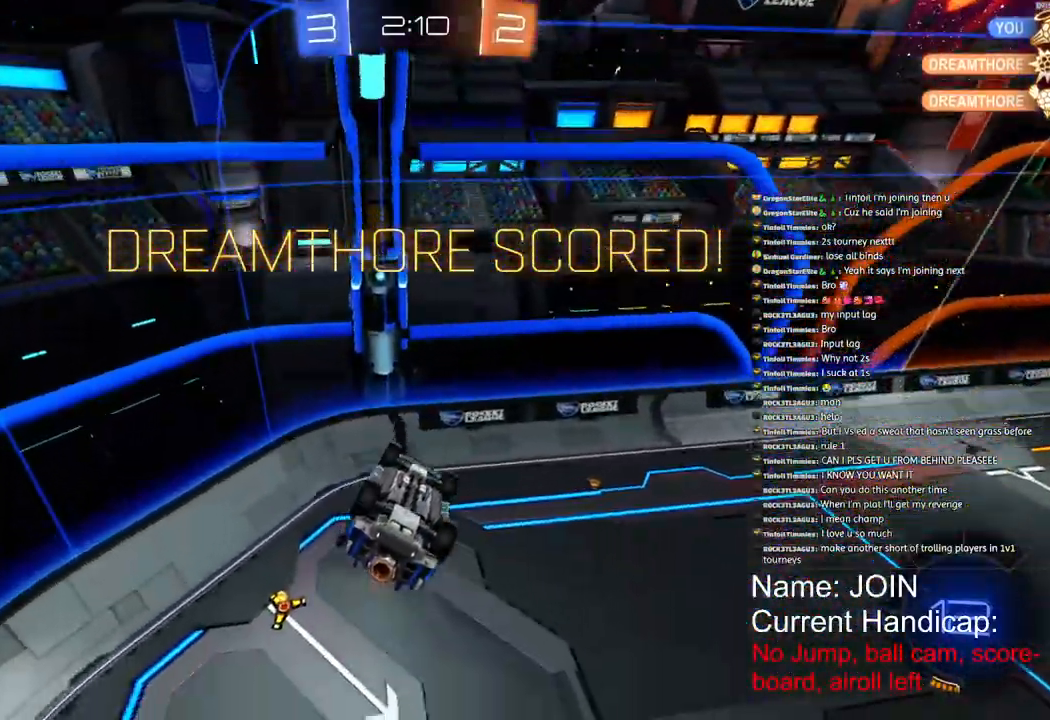
{"dt_ms": 500, "buttons": [], "left_stick": "center", "right_stick": "center", "events": [[383, "R2", "up"]]}